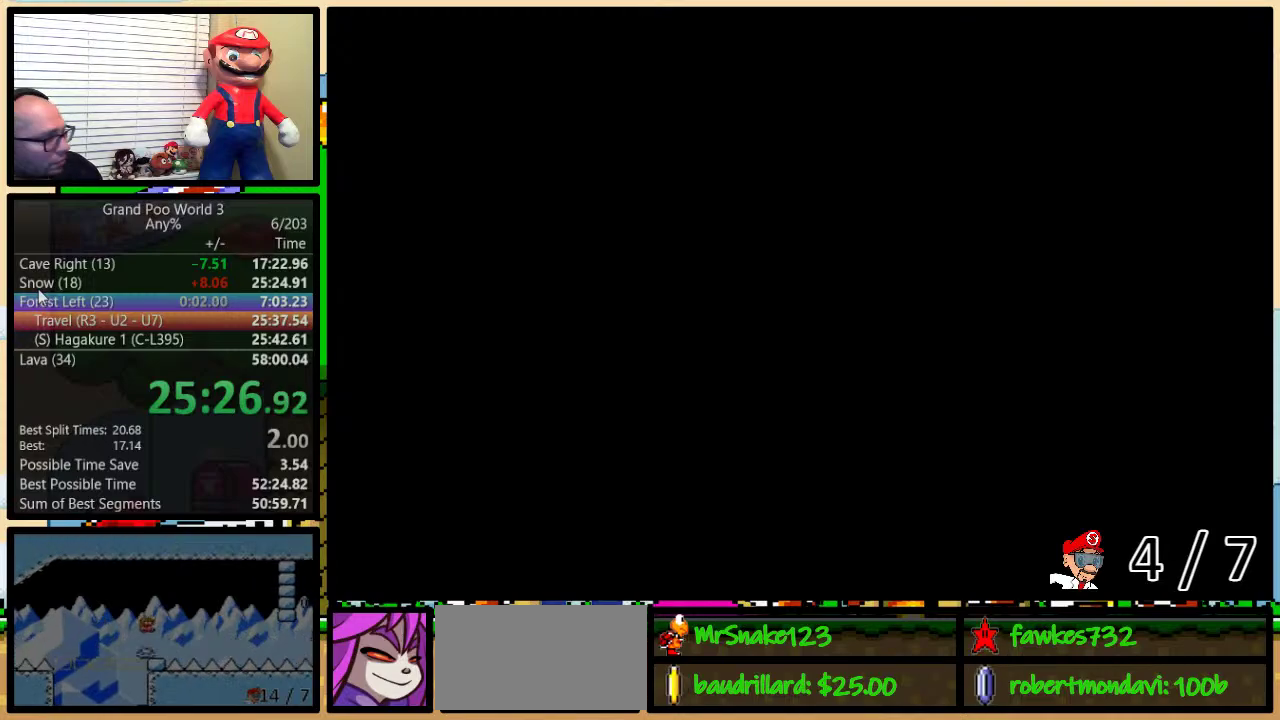
Gameplay with a controller (Nintendo layout); each line is a JSON object with the inputs held at the frame after it. "events" lists button and stick changes between this image and that frame as [ms after this image, input, new state], when the widget could be followed in between. Not read: DPAD_LEFT L3 R3.
{"buttons": ["DPAD_UP"], "events": [[467, "DPAD_UP", "down"]]}
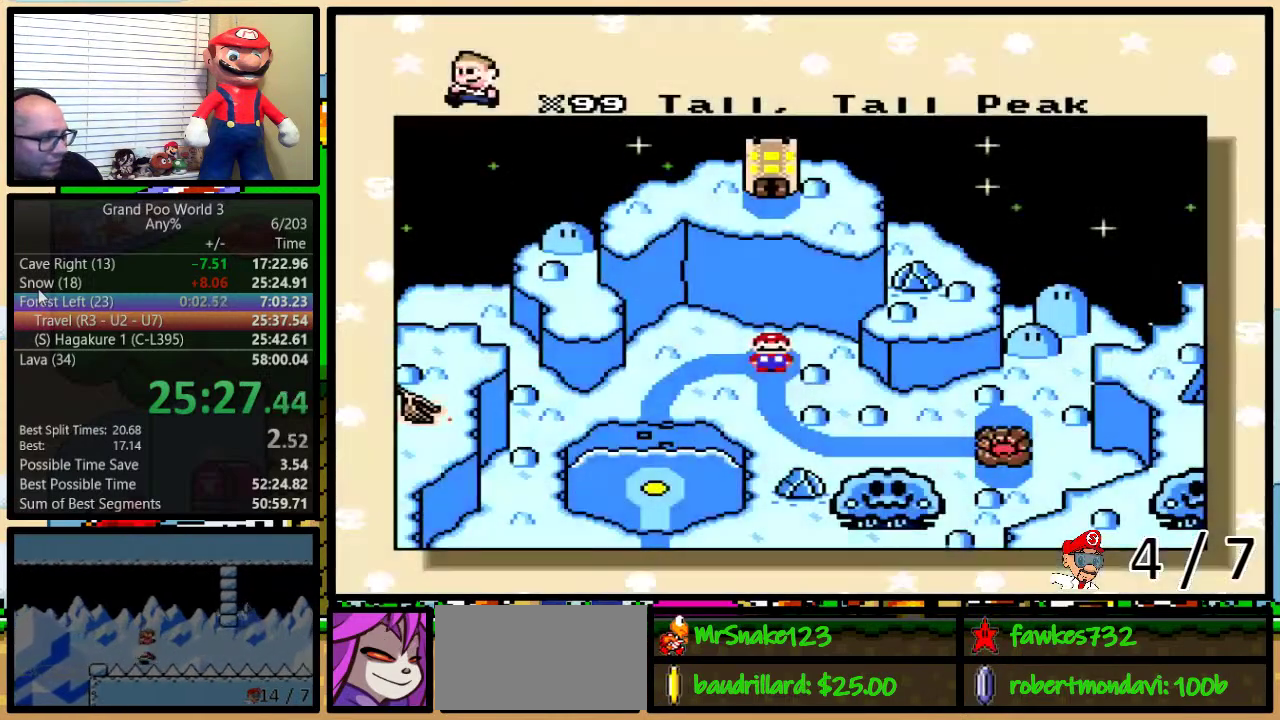
{"buttons": [], "events": [[67, "DPAD_UP", "up"], [283, "DPAD_UP", "down"], [350, "DPAD_UP", "up"]]}
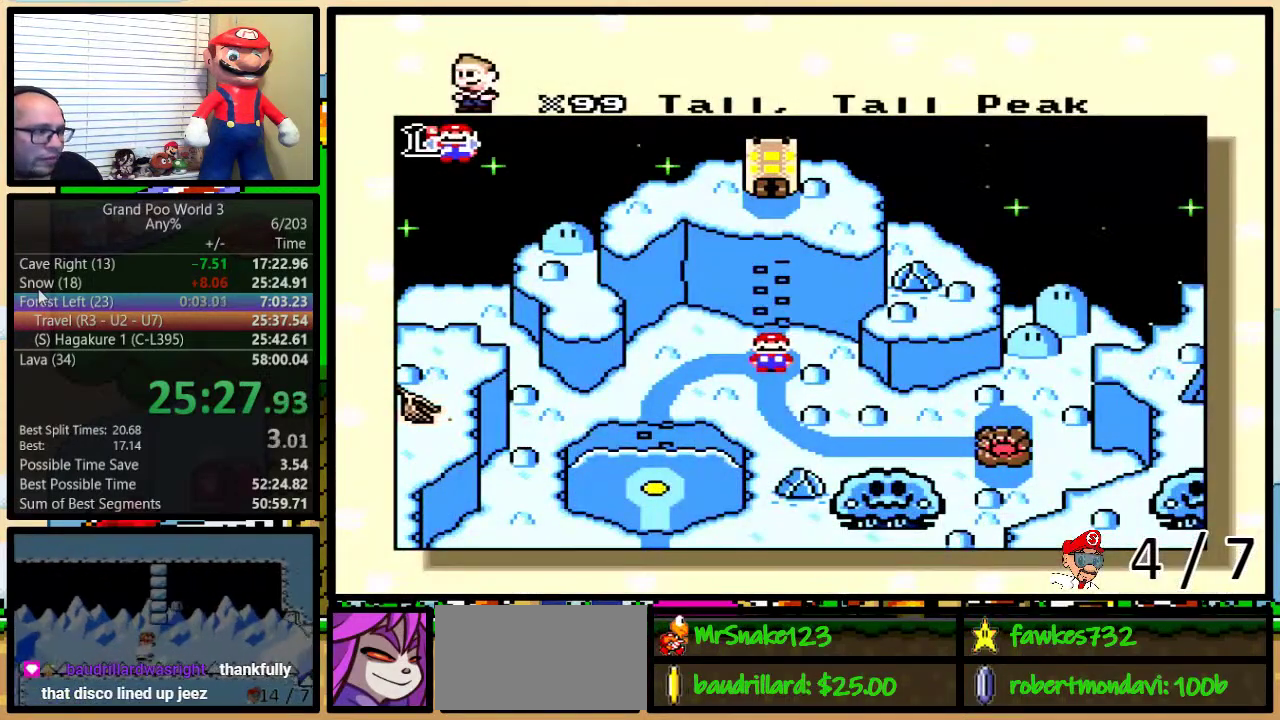
{"buttons": ["DPAD_UP"], "events": [[67, "DPAD_UP", "down"], [117, "DPAD_UP", "up"], [183, "DPAD_UP", "down"], [250, "DPAD_UP", "up"], [300, "DPAD_UP", "down"], [383, "DPAD_UP", "up"], [467, "DPAD_UP", "down"]]}
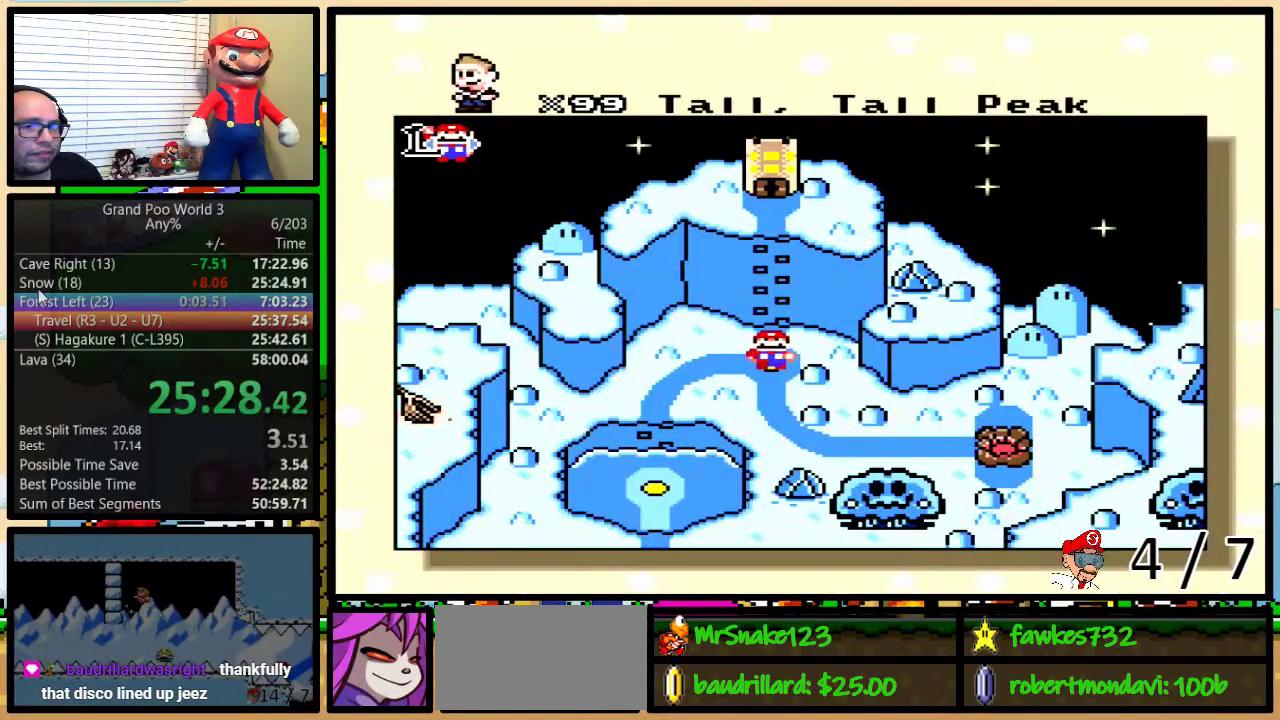
{"buttons": [], "events": [[33, "DPAD_UP", "up"], [133, "DPAD_UP", "down"], [183, "DPAD_UP", "up"], [250, "DPAD_UP", "down"], [300, "DPAD_UP", "up"], [433, "DPAD_UP", "down"], [500, "DPAD_UP", "up"]]}
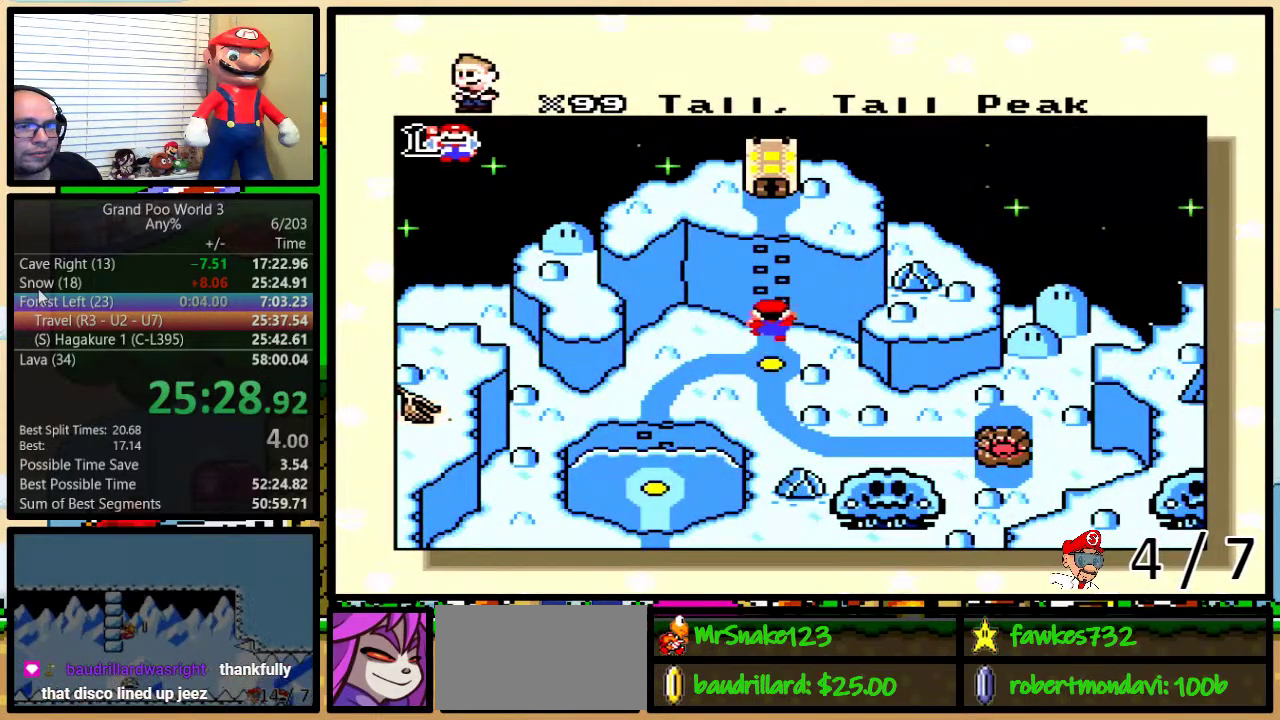
{"buttons": [], "events": []}
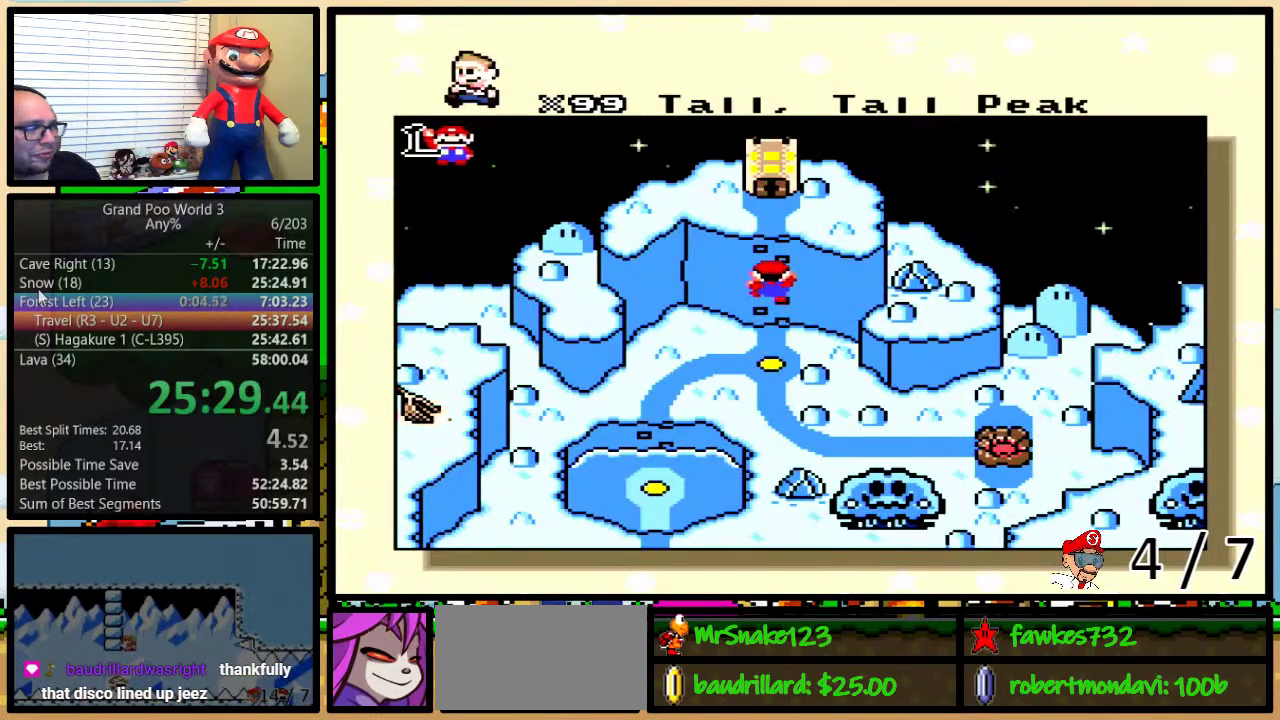
{"buttons": [], "events": []}
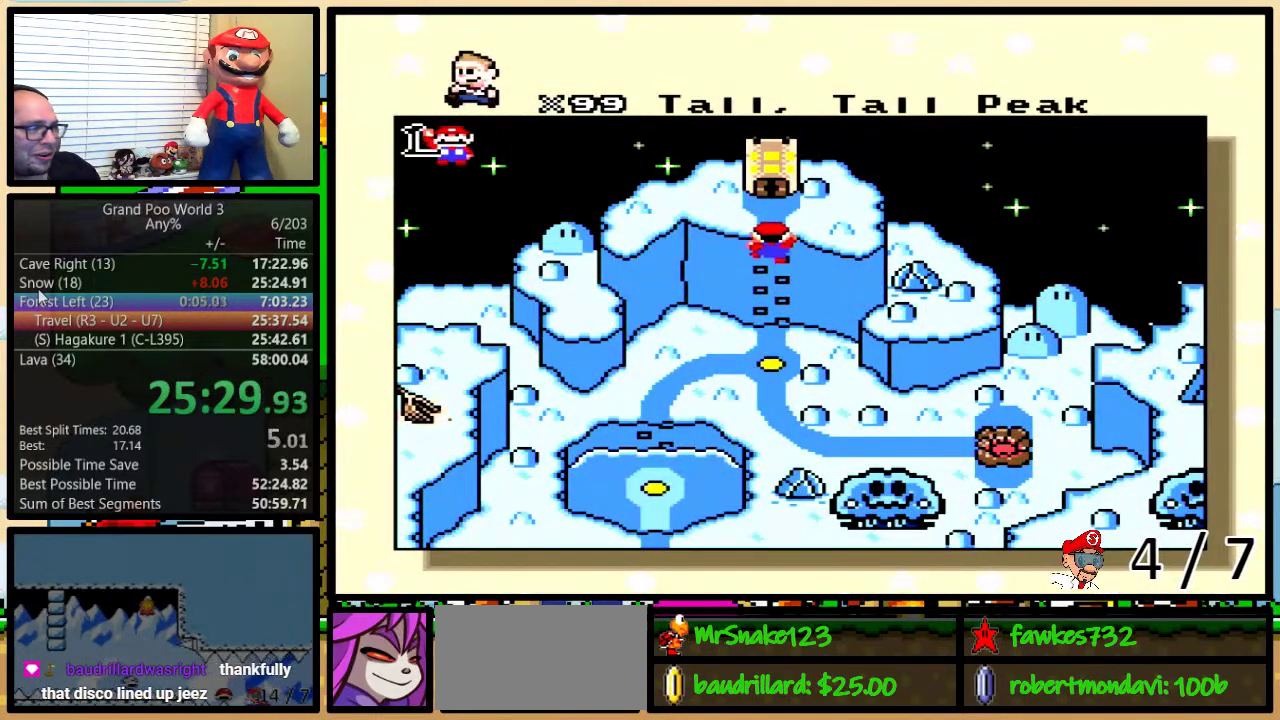
{"buttons": [], "events": []}
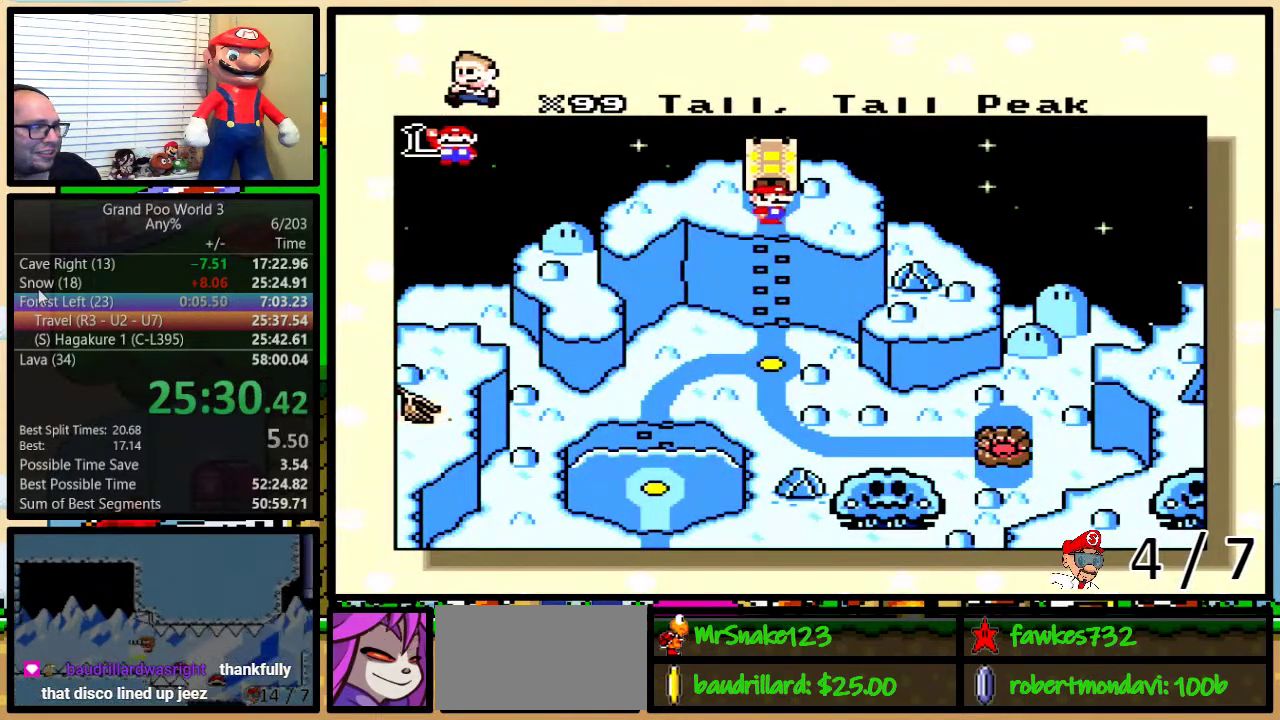
{"buttons": ["Y"], "events": [[367, "A", "down"], [450, "A", "up"], [450, "B", "down"], [450, "X", "down"], [450, "Y", "down"], [500, "B", "up"], [500, "X", "up"]]}
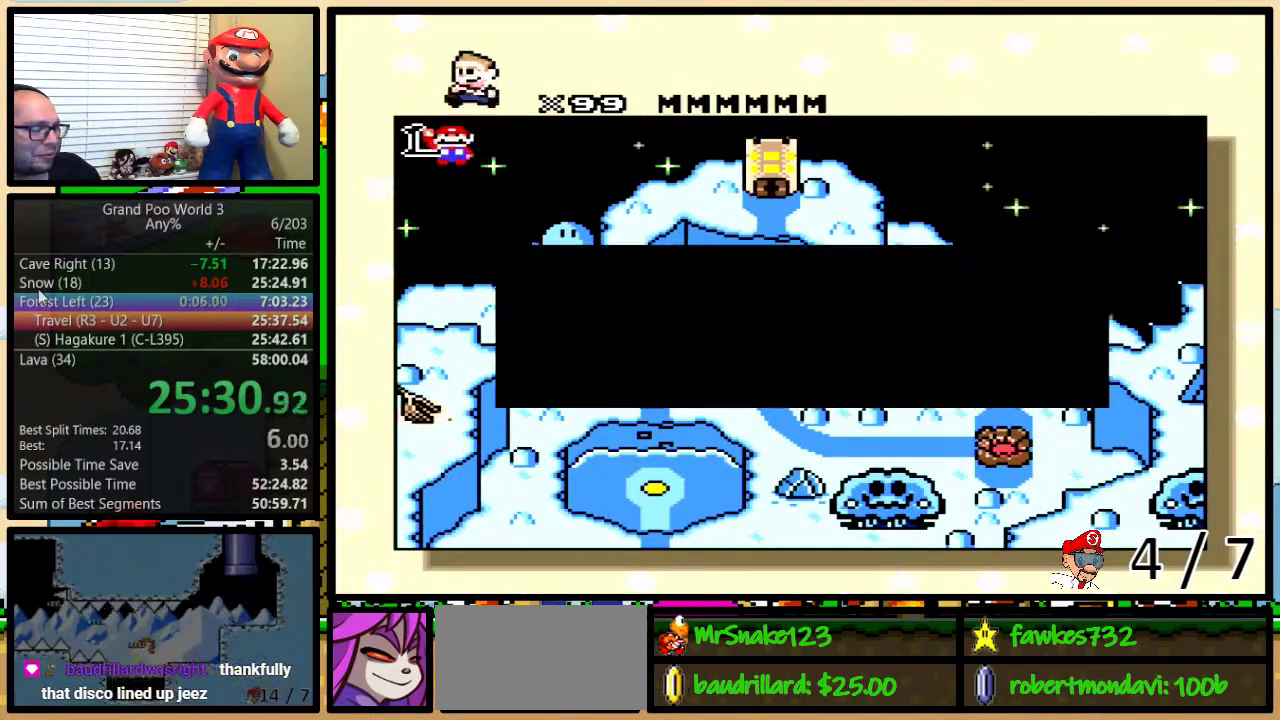
{"buttons": [], "events": [[33, "X", "down"], [50, "A", "down"], [50, "X", "up"], [50, "Y", "up"], [117, "A", "up"], [117, "B", "down"], [117, "X", "down"], [117, "Y", "down"], [150, "B", "up"], [150, "X", "up"], [183, "X", "down"], [183, "Y", "up"], [217, "A", "down"], [217, "X", "up"], [283, "A", "up"], [283, "B", "down"], [300, "B", "up"], [300, "Y", "down"], [350, "Y", "up"]]}
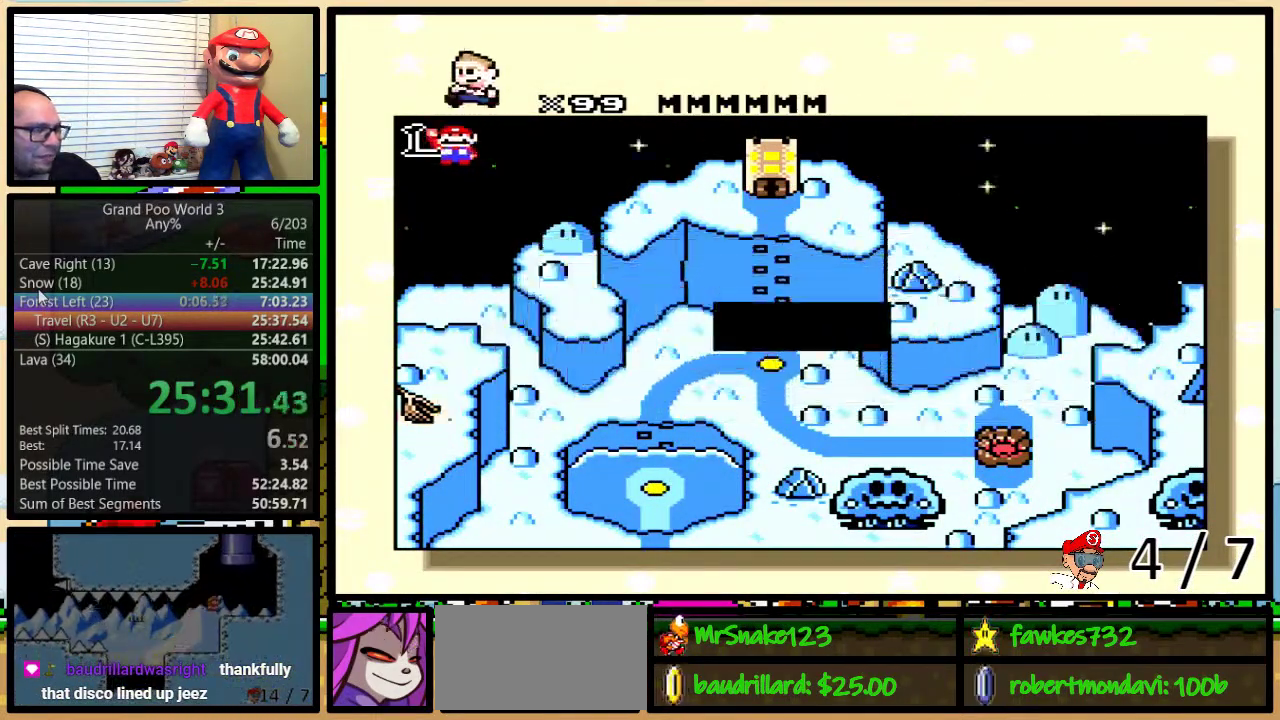
{"buttons": [], "events": []}
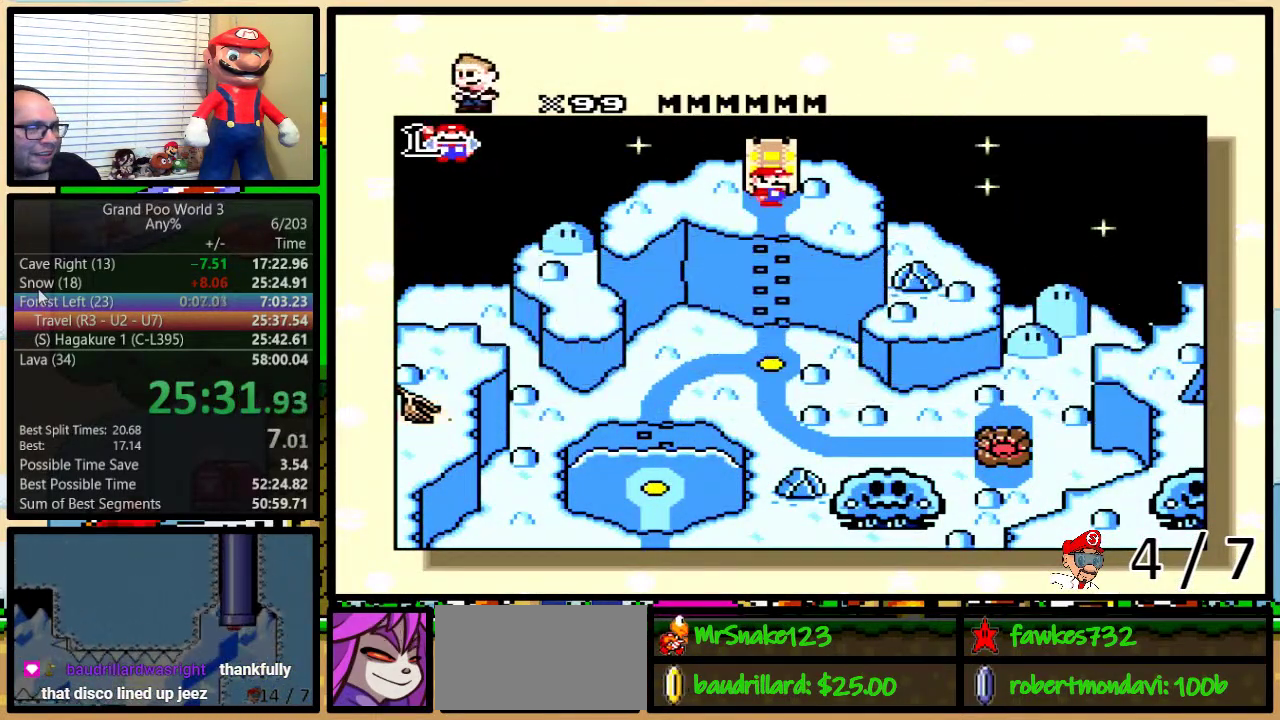
{"buttons": [], "events": []}
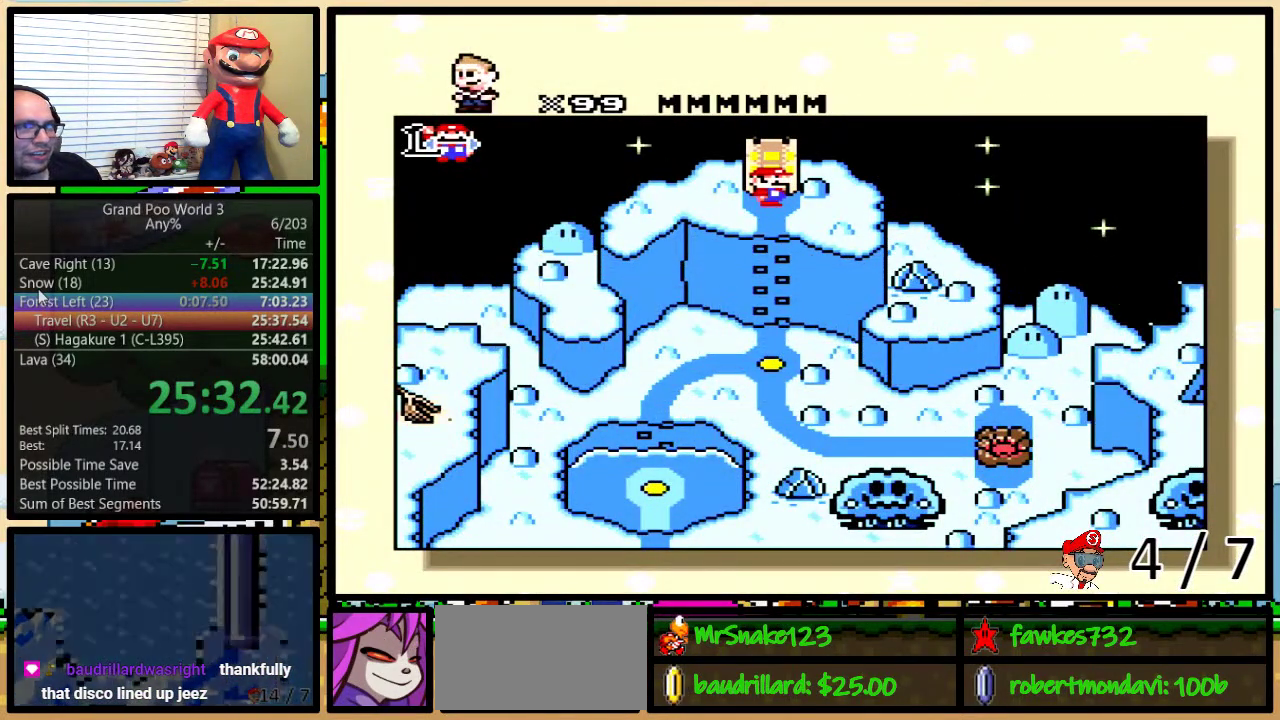
{"buttons": [], "events": []}
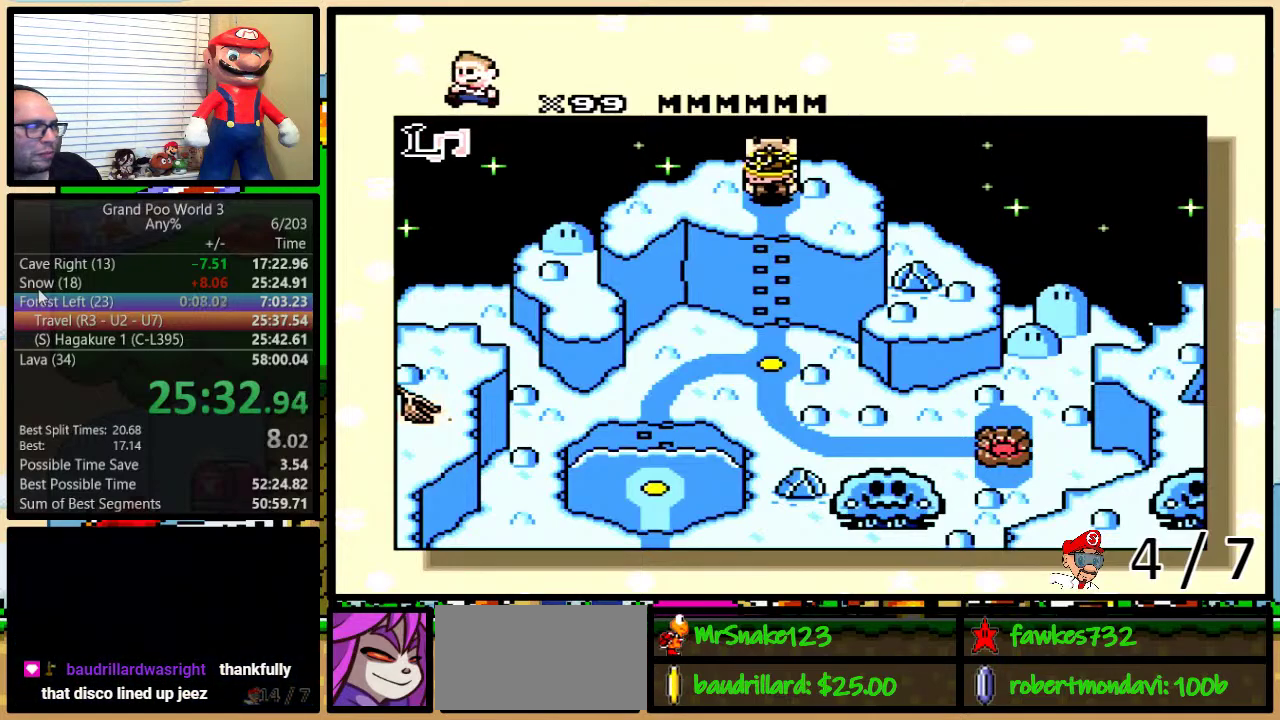
{"buttons": ["DPAD_RIGHT"], "events": [[133, "DPAD_RIGHT", "down"]]}
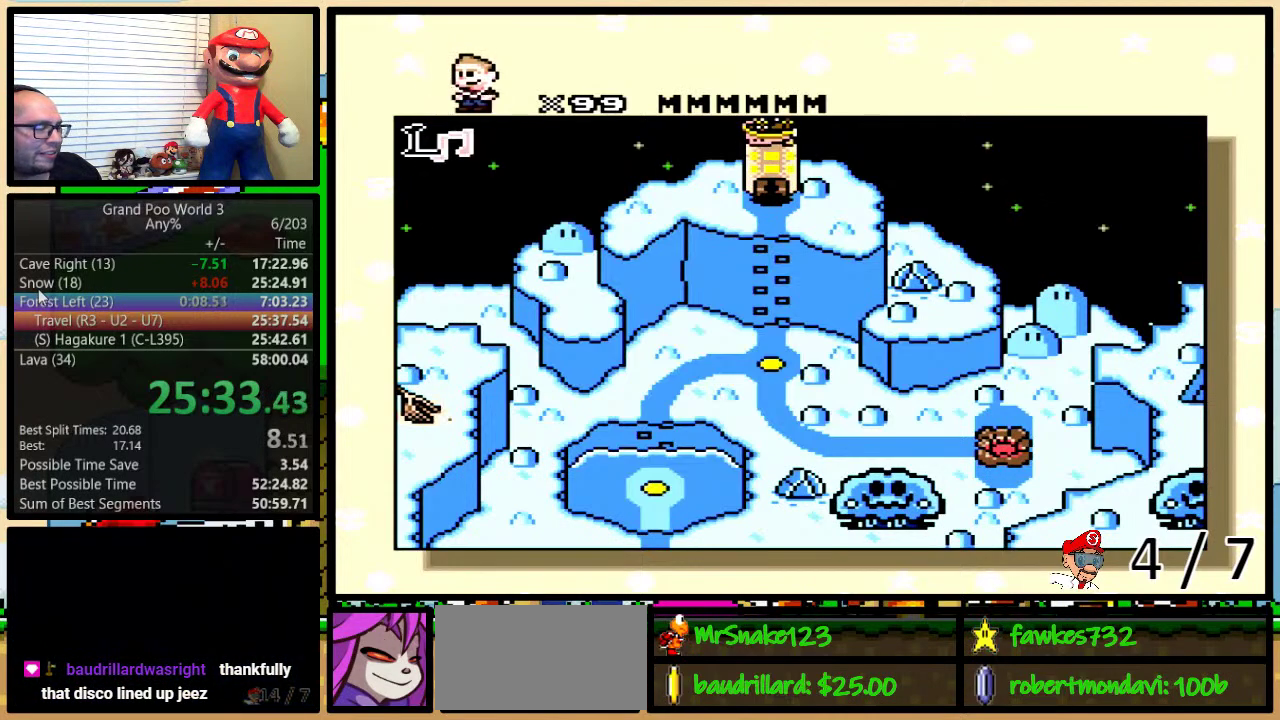
{"buttons": ["DPAD_RIGHT"], "events": []}
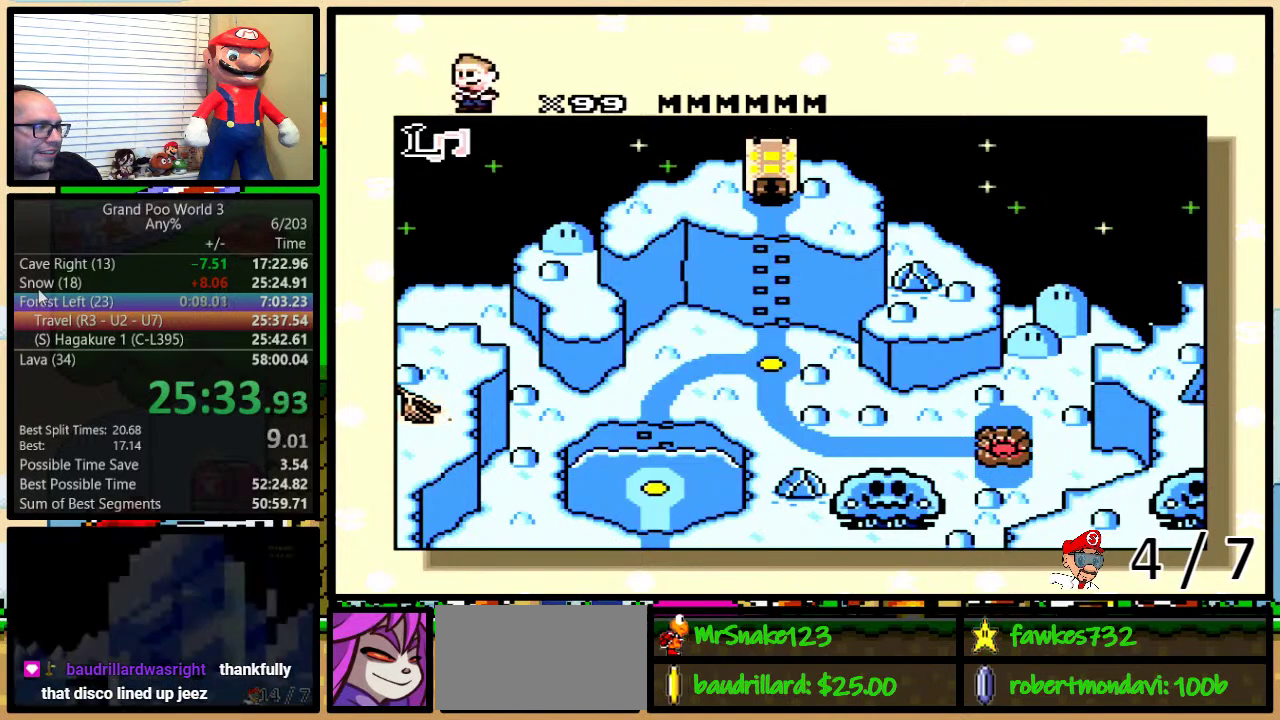
{"buttons": ["DPAD_RIGHT"], "events": []}
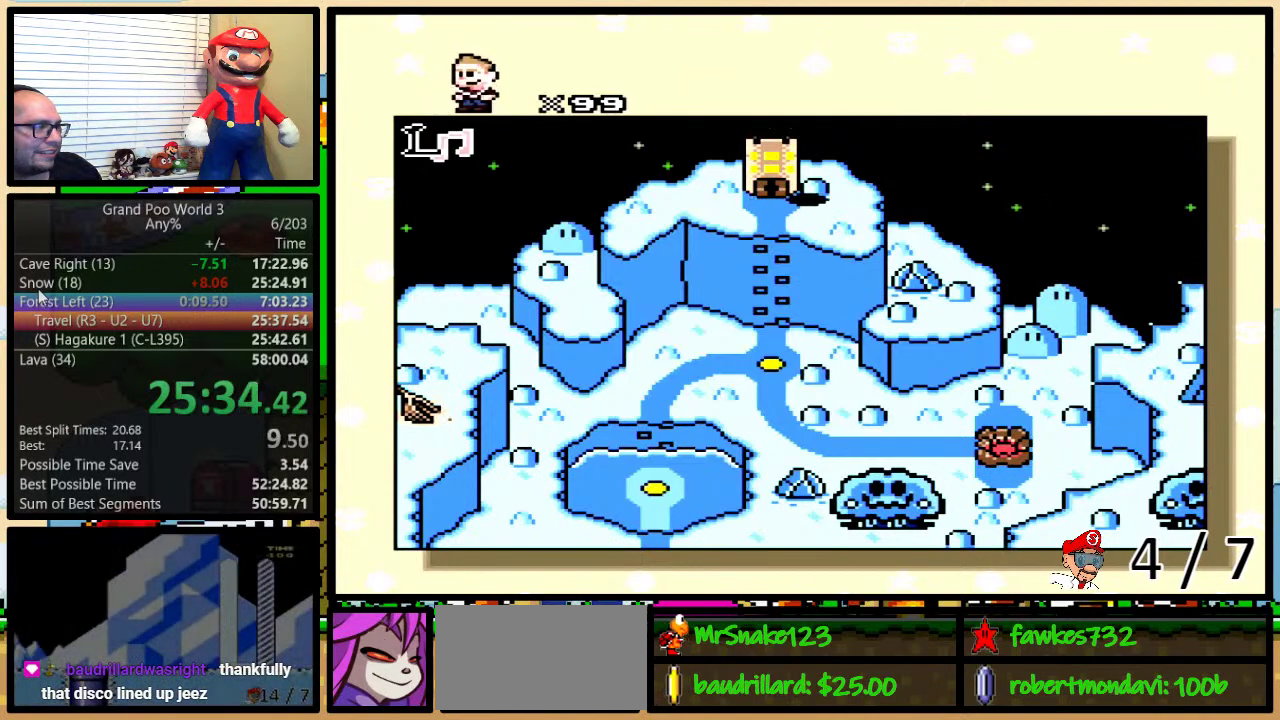
{"buttons": ["DPAD_UP"], "events": [[417, "DPAD_RIGHT", "up"], [483, "DPAD_UP", "down"]]}
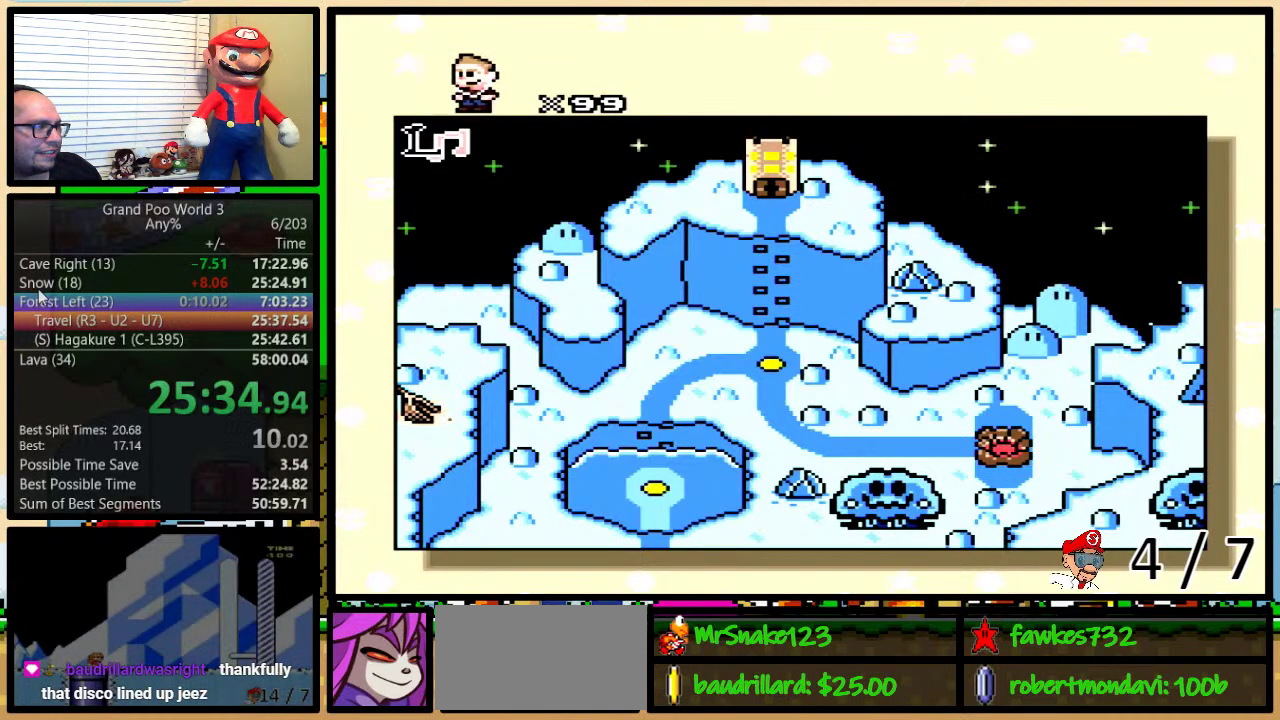
{"buttons": ["DPAD_UP"], "events": []}
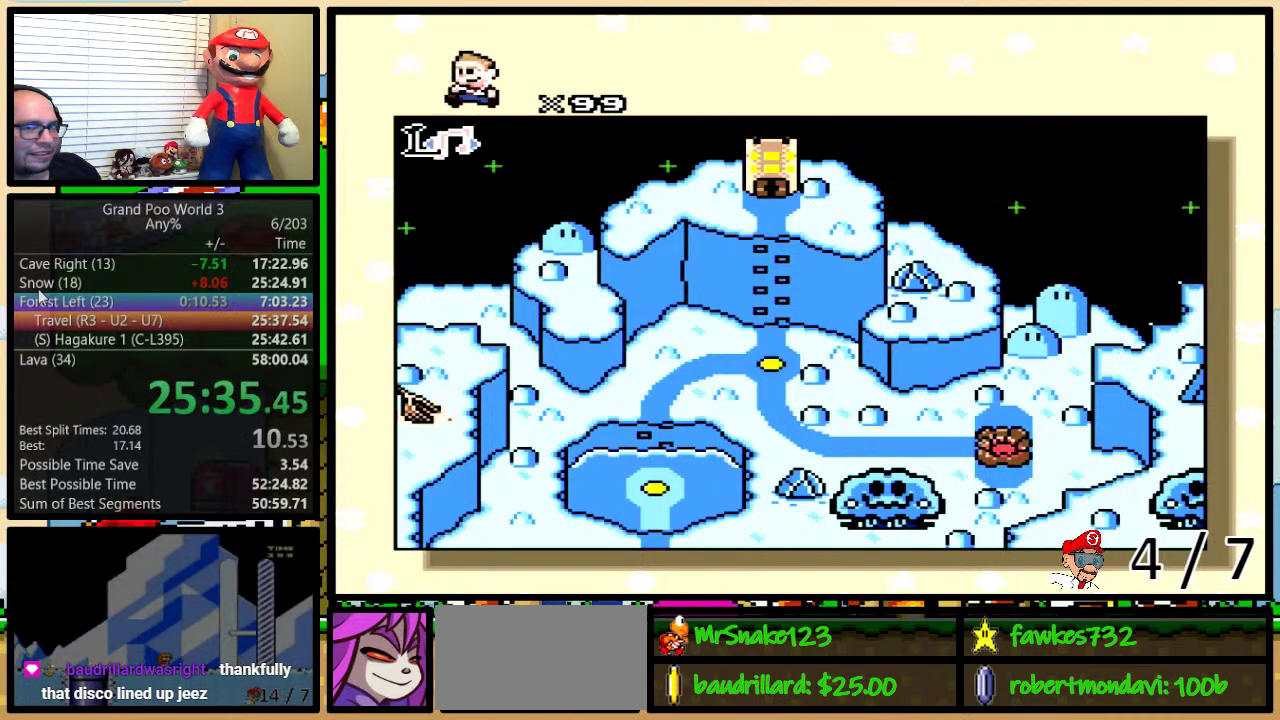
{"buttons": ["DPAD_UP"], "events": []}
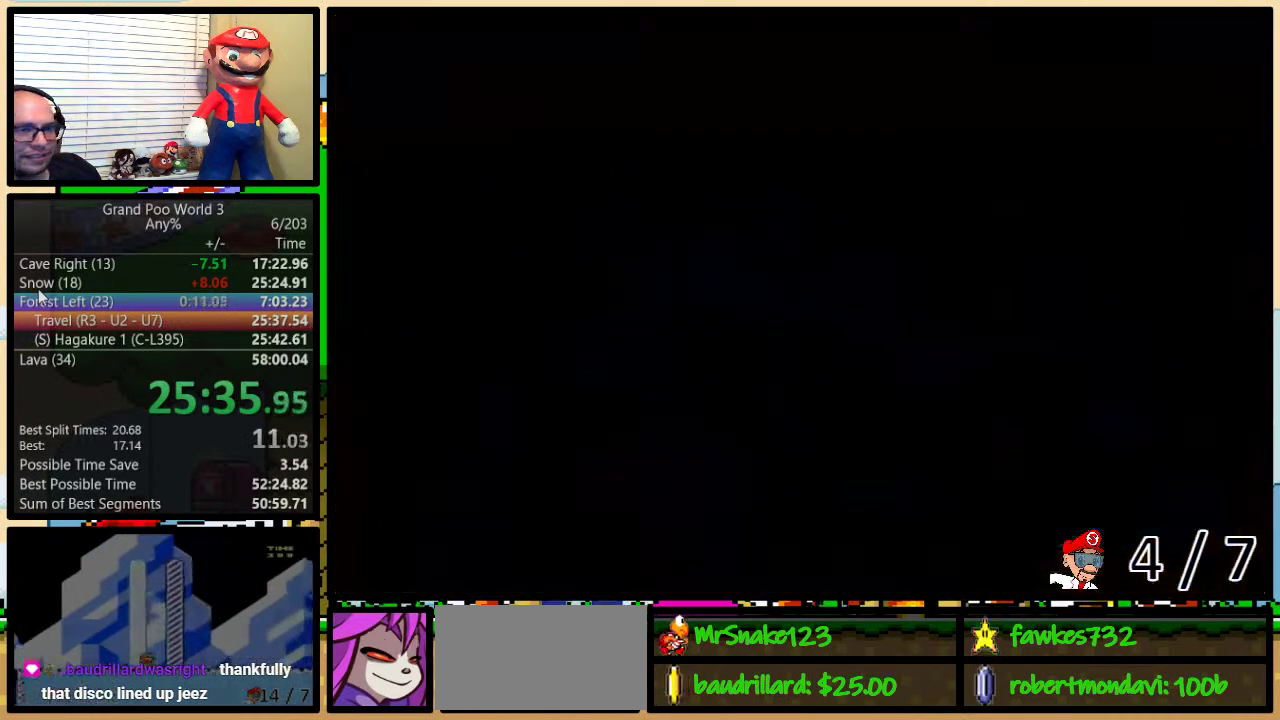
{"buttons": ["DPAD_UP"], "events": []}
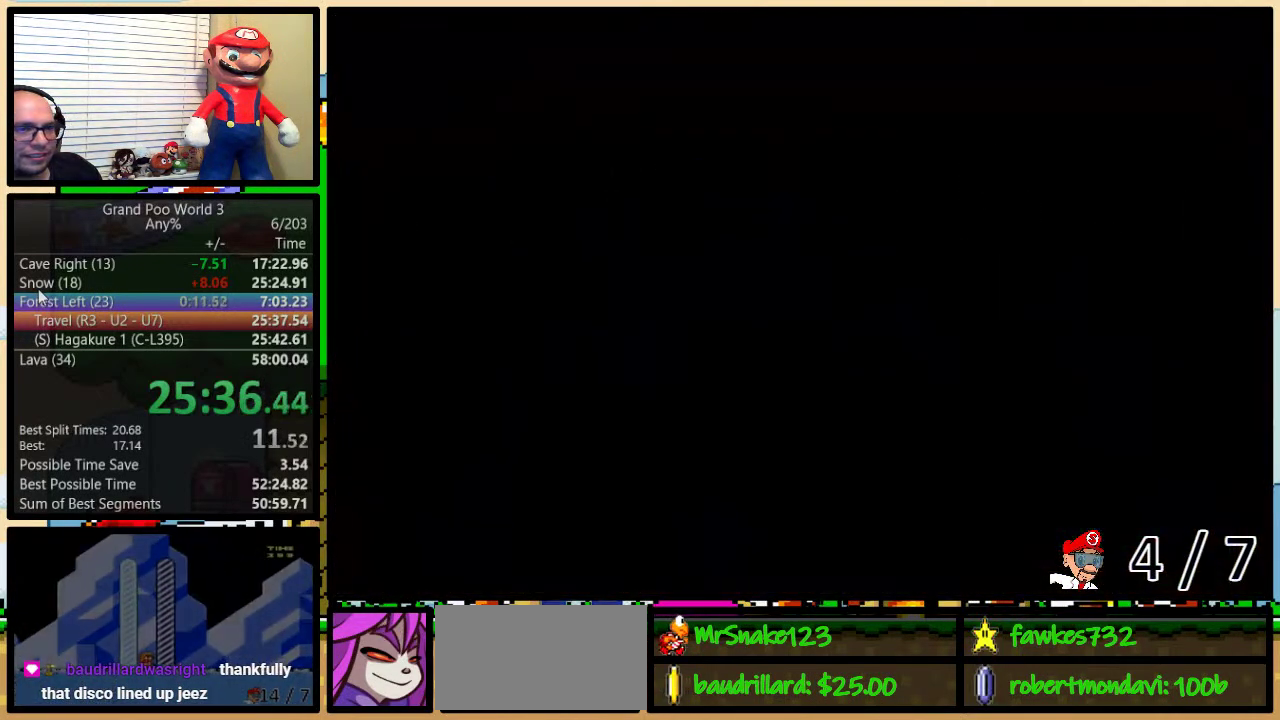
{"buttons": ["DPAD_UP"], "events": []}
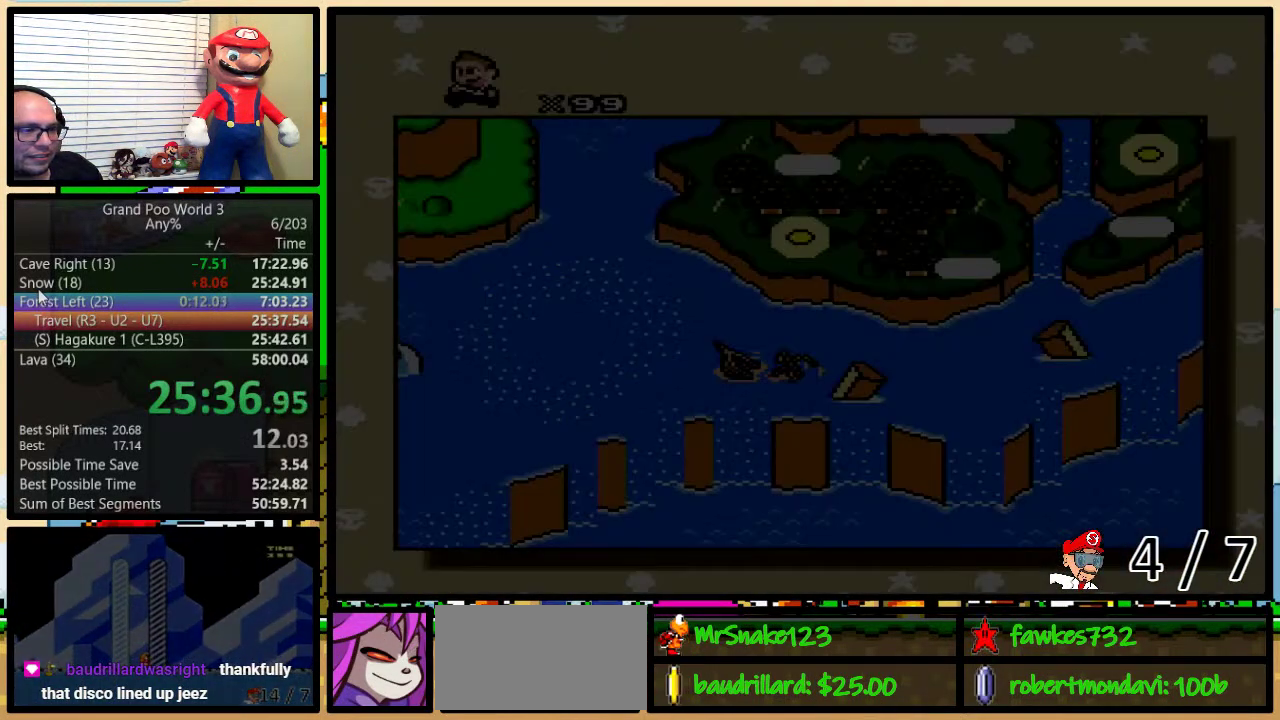
{"buttons": ["DPAD_UP"], "events": []}
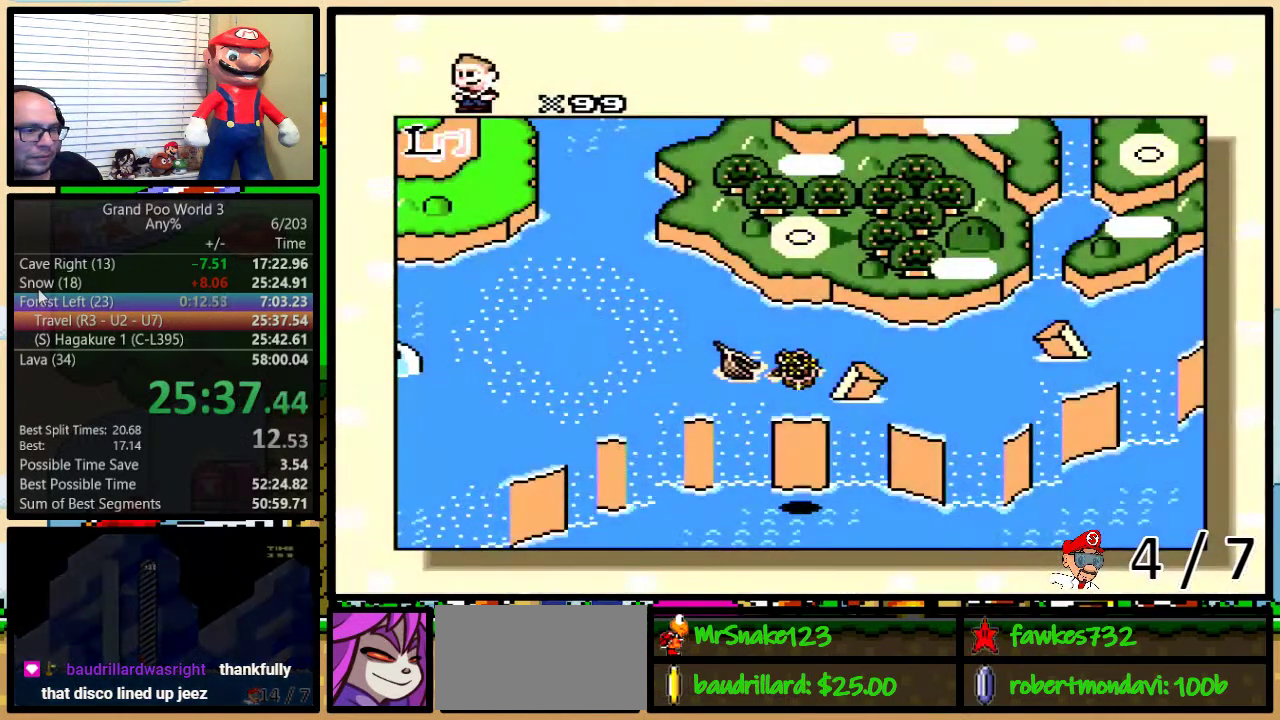
{"buttons": ["DPAD_UP"], "events": []}
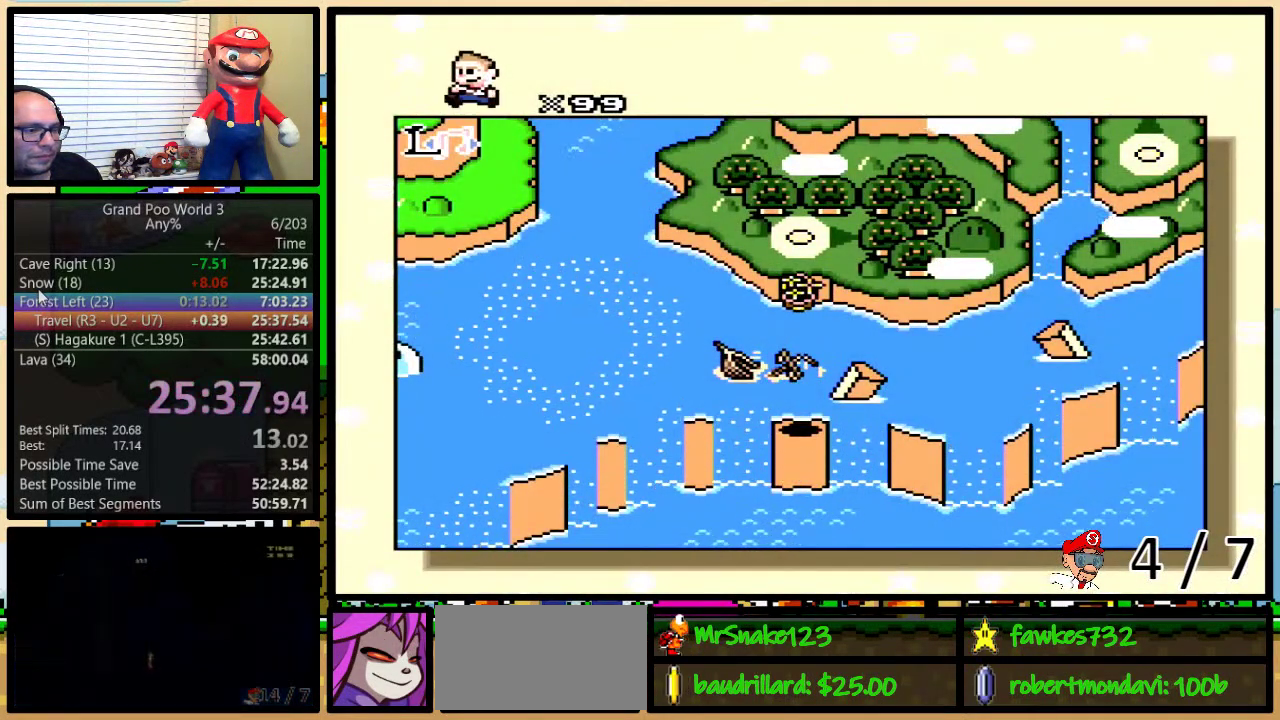
{"buttons": ["DPAD_UP"], "events": []}
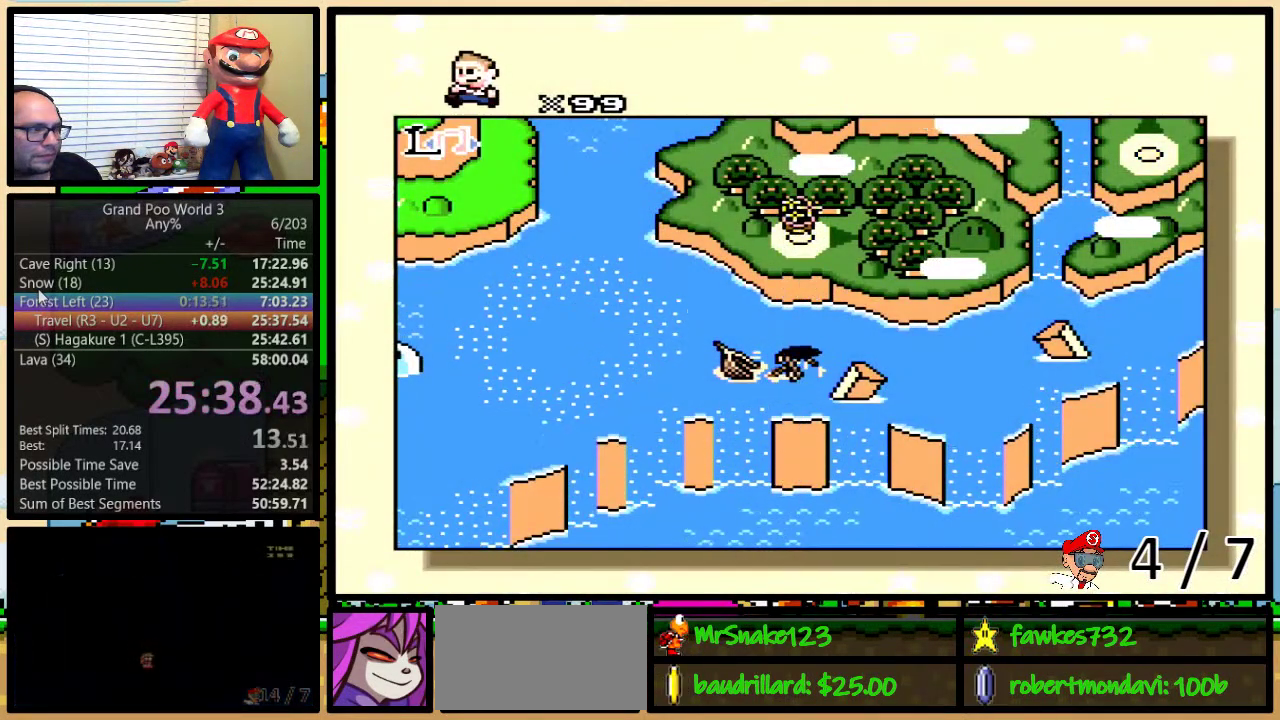
{"buttons": ["DPAD_UP"], "events": []}
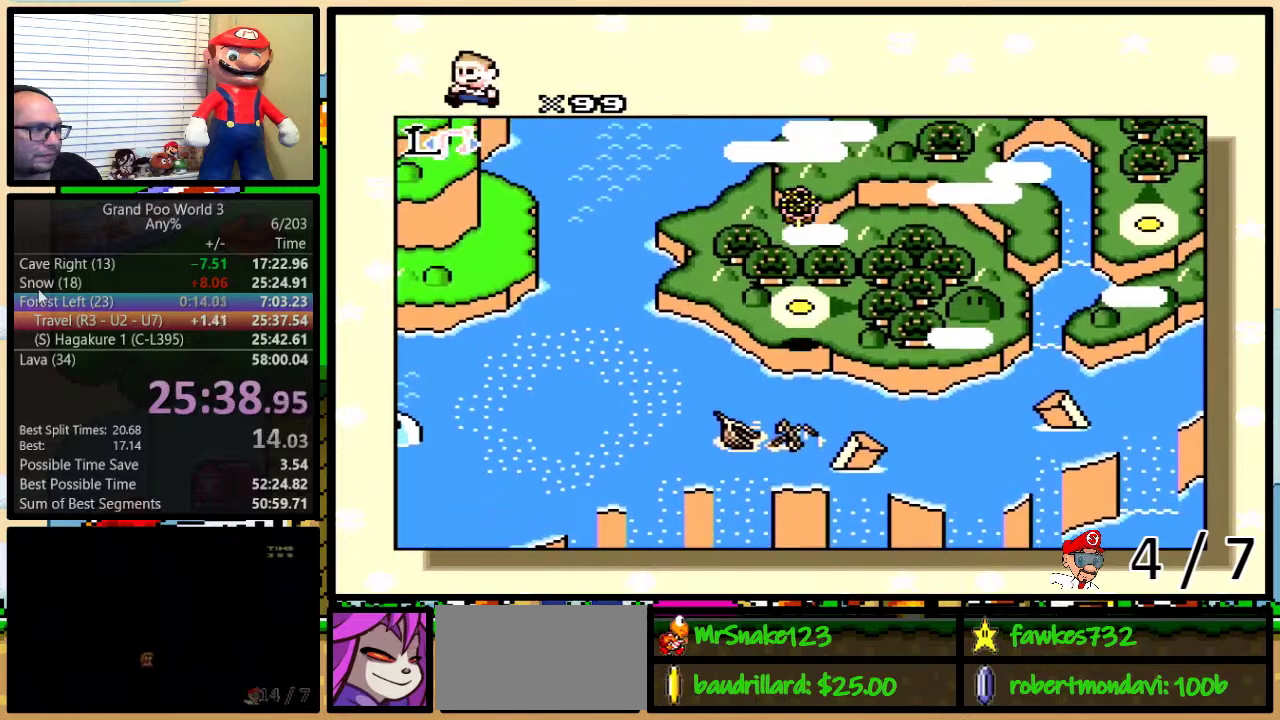
{"buttons": [], "events": [[167, "DPAD_UP", "up"]]}
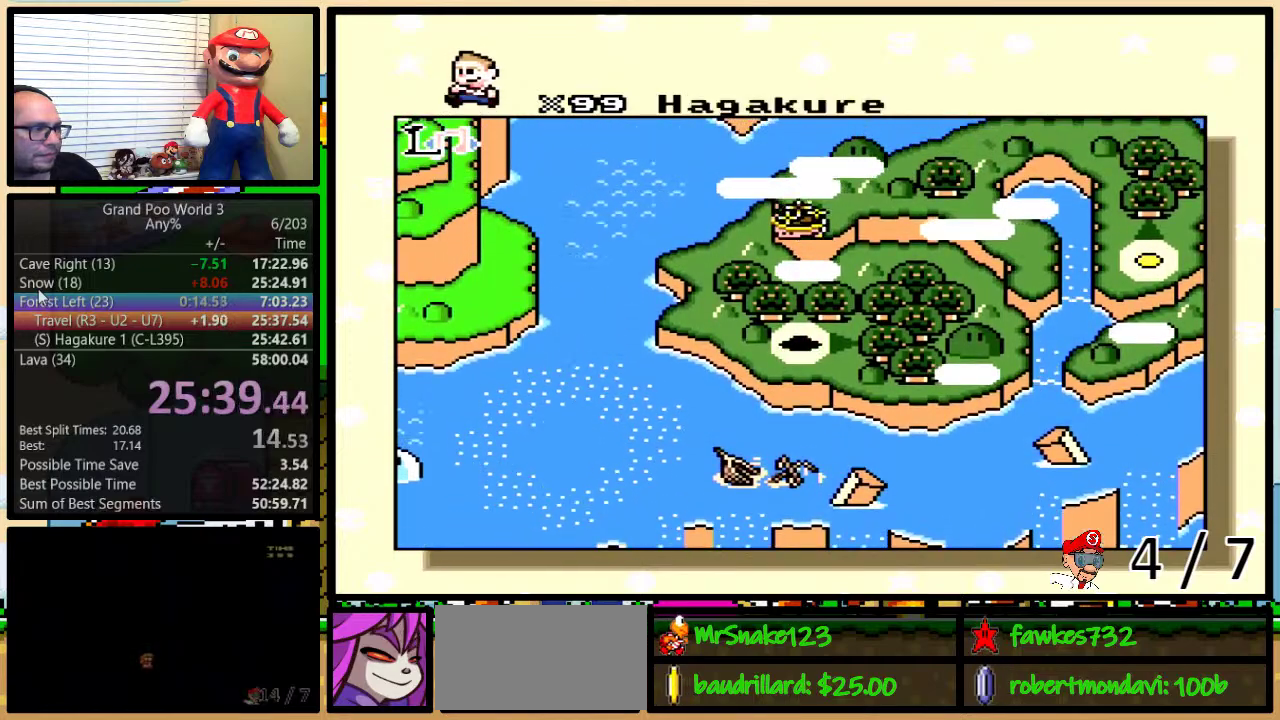
{"buttons": [], "events": []}
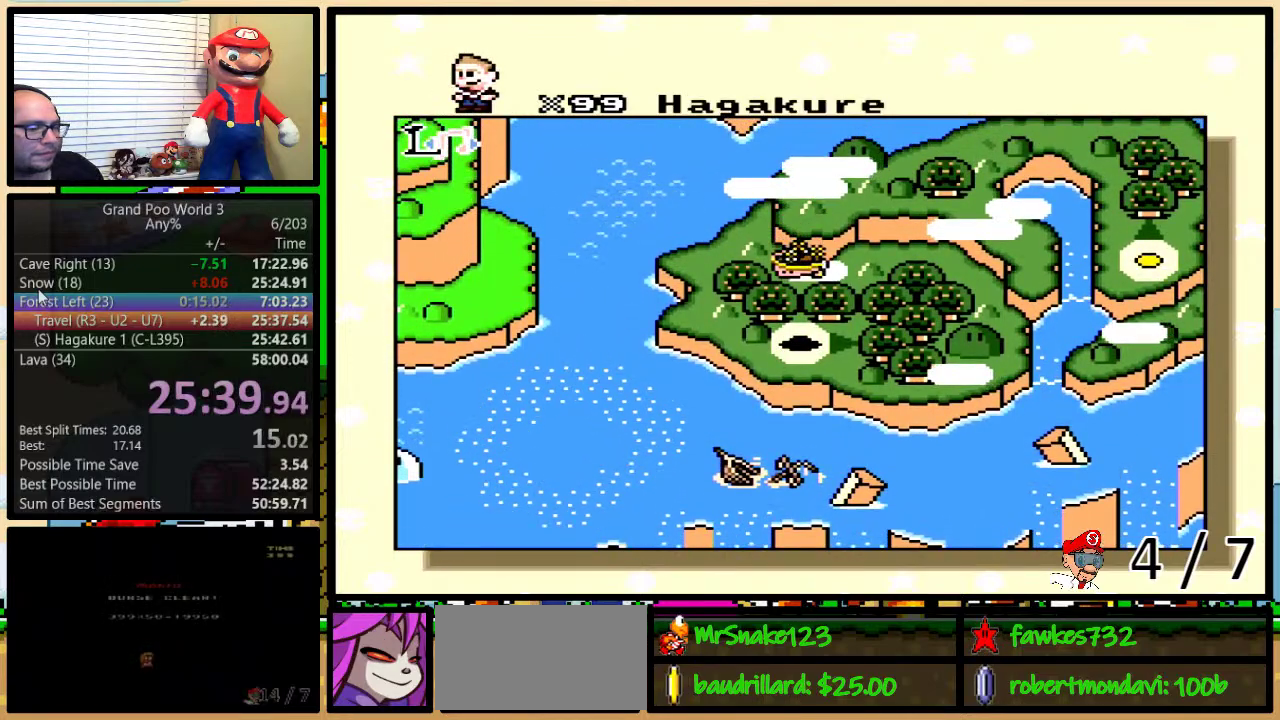
{"buttons": ["B"], "events": [[450, "X", "down"], [483, "B", "down"], [500, "X", "up"]]}
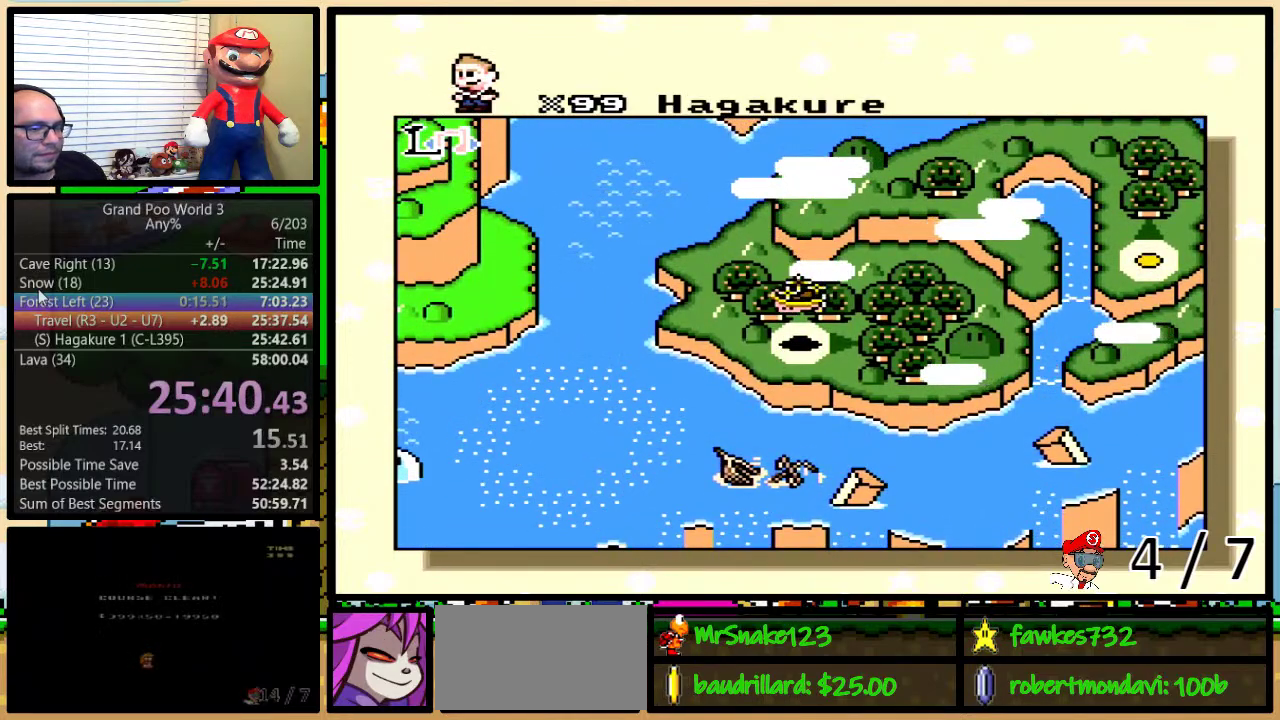
{"buttons": ["A"], "events": [[33, "A", "down"], [33, "B", "up"], [33, "Y", "down"], [133, "A", "up"], [133, "X", "down"], [200, "X", "up"], [233, "A", "down"], [233, "B", "down"], [283, "A", "up"], [283, "X", "down"], [300, "Y", "up"], [383, "X", "up"], [417, "A", "down"], [417, "B", "up"]]}
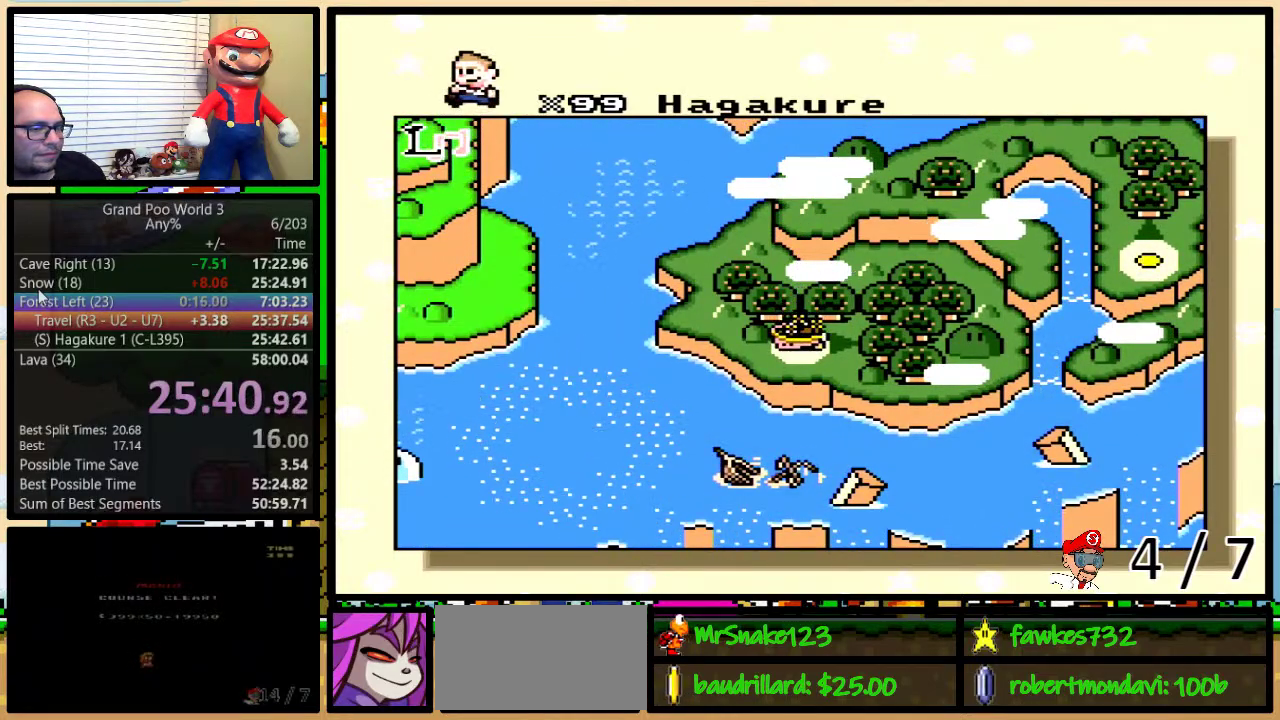
{"buttons": ["X"], "events": [[33, "A", "up"], [33, "X", "down"], [33, "Y", "down"], [67, "A", "down"], [67, "X", "up"], [67, "Y", "up"], [100, "A", "up"], [100, "X", "down"], [133, "B", "down"], [133, "Y", "down"], [150, "B", "up"], [150, "Y", "up"], [183, "A", "down"], [183, "X", "up"], [217, "B", "down"], [250, "Y", "down"], [283, "A", "up"], [283, "B", "up"], [283, "X", "down"], [283, "Y", "up"], [350, "B", "down"], [350, "Y", "down"], [383, "B", "up"], [383, "X", "up"], [400, "A", "down"], [400, "Y", "up"], [433, "B", "down"], [433, "X", "down"], [433, "Y", "down"], [467, "A", "up"], [467, "B", "up"], [500, "Y", "up"]]}